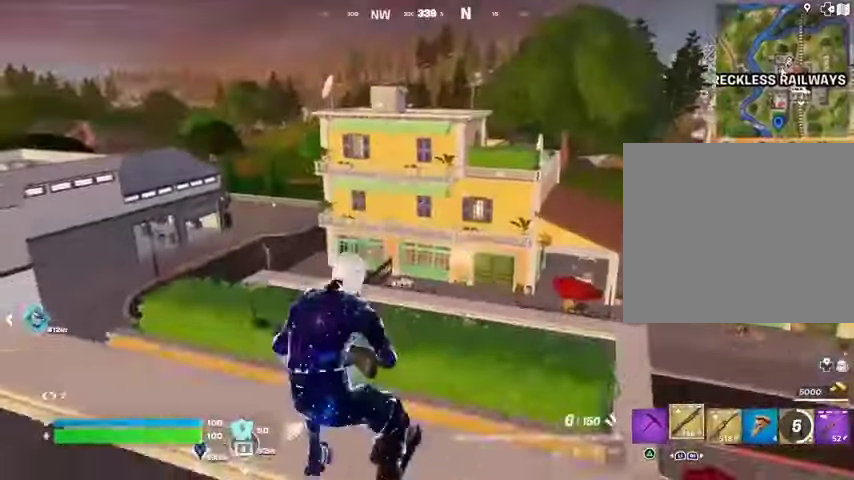
Gameplay with a controller (PlayStation layout); each line is a JSON object with the inputs held at the frame after it (dt_ms = milliseconds from this image to that frame). "events" lists button and stick changes between this image and that frame as [ms after this image, input, new state], when the widget could be followed in between.
{"dt_ms": 500, "buttons": [], "left_stick": "center", "right_stick": "center", "events": [[33, "CROSS", "down"], [67, "L1", "up"], [67, "R1", "down"], [100, "CROSS", "up"], [133, "L1", "down"], [200, "R1", "up"], [267, "R1", "down"], [333, "L1", "up"], [333, "R1", "up"], [400, "DPAD_UP", "down"], [500, "DPAD_UP", "up"]]}
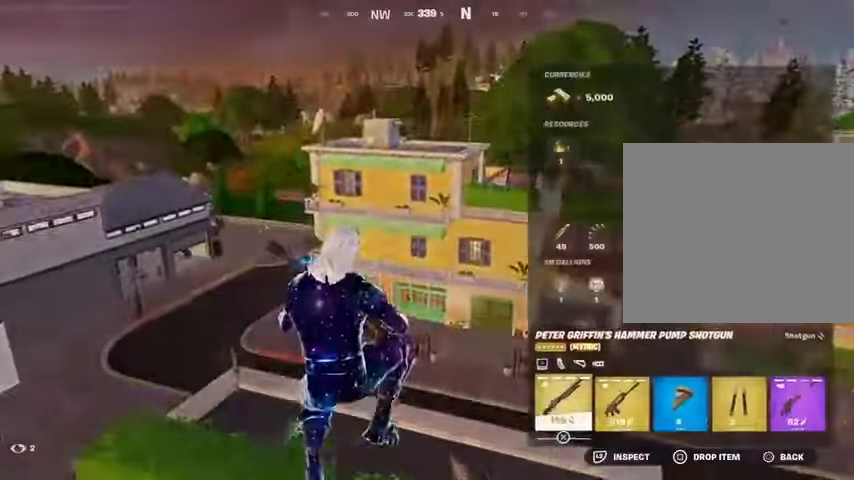
{"dt_ms": 500, "buttons": [], "left_stick": "center", "right_stick": "left", "events": [[267, "CIRCLE", "down"], [367, "CIRCLE", "up"], [433, "right_stick", "left"]]}
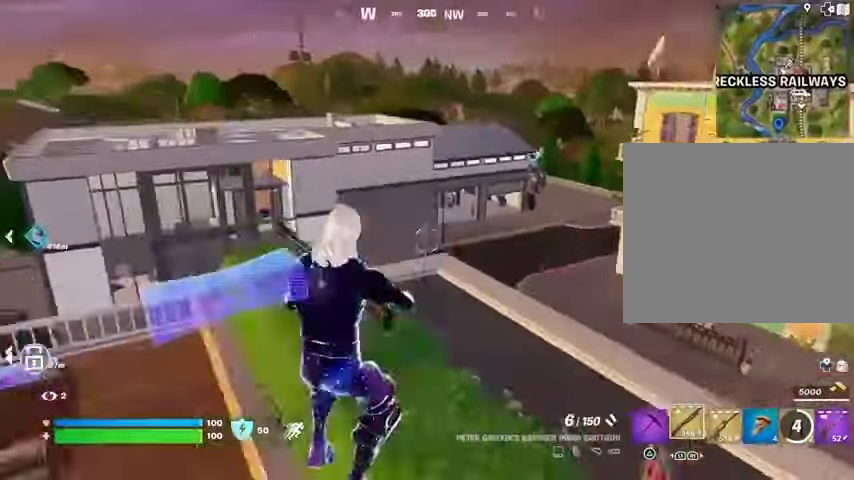
{"dt_ms": 500, "buttons": [], "left_stick": "center", "right_stick": "center"}
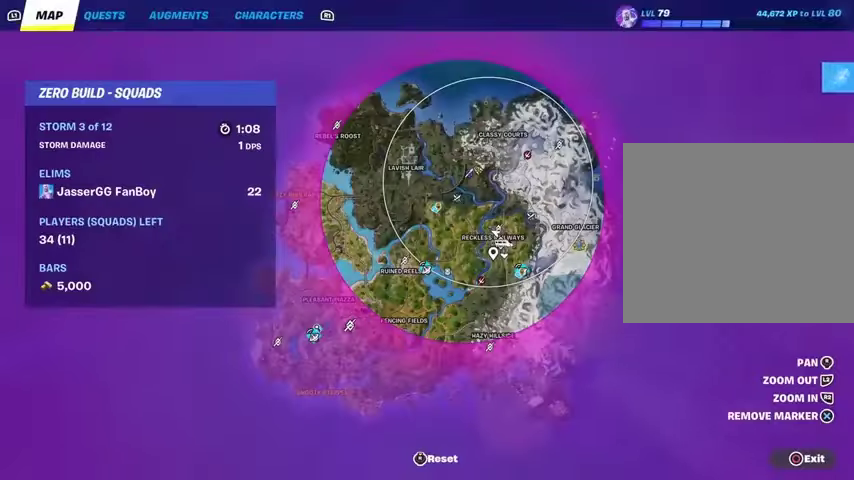
{"dt_ms": 500, "buttons": [], "left_stick": "up-right", "right_stick": "center", "events": [[133, "left_stick", "up-right"], [233, "right_stick", "right"], [400, "right_stick", "center"]]}
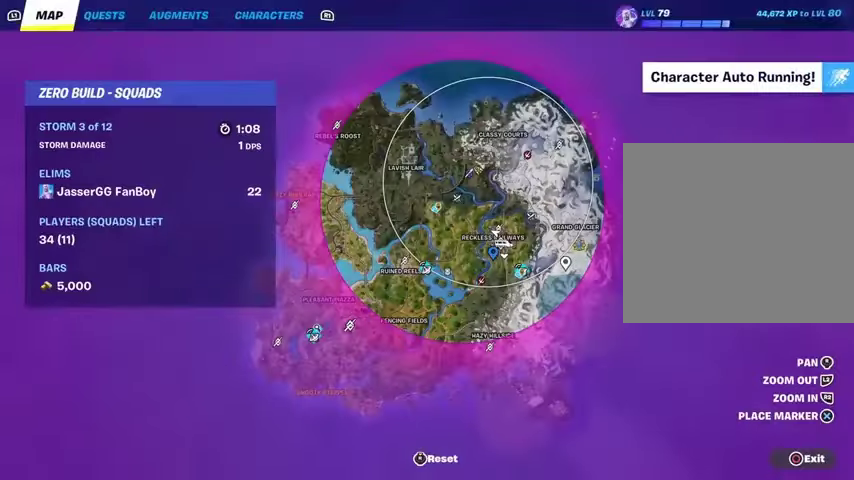
{"dt_ms": 500, "buttons": [], "left_stick": "up-right", "right_stick": "center", "events": []}
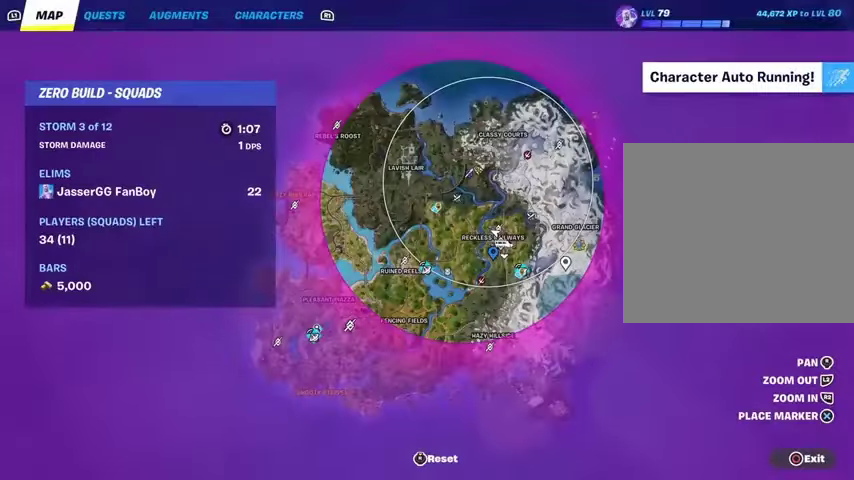
{"dt_ms": 500, "buttons": [], "left_stick": "up-right", "right_stick": "left", "events": [[200, "CIRCLE", "down"], [300, "CIRCLE", "up"], [467, "right_stick", "left"]]}
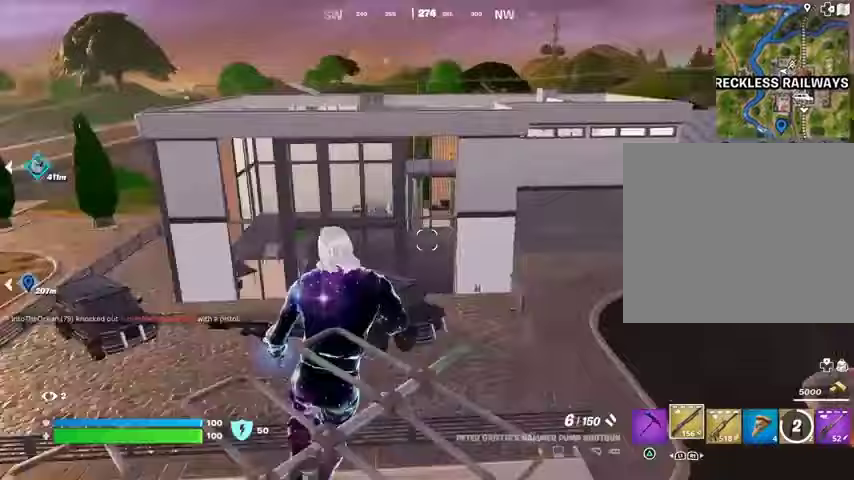
{"dt_ms": 500, "buttons": ["R1"], "left_stick": "up-right", "right_stick": "center", "events": [[233, "L1", "down"], [233, "R1", "down"], [233, "right_stick", "center"], [400, "L1", "up"]]}
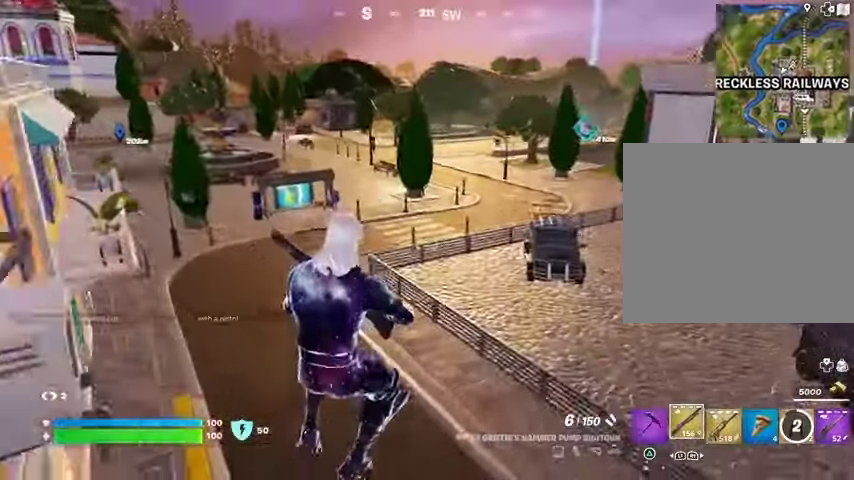
{"dt_ms": 500, "buttons": [], "left_stick": "up", "right_stick": "right", "events": [[233, "R1", "up"], [233, "right_stick", "right"], [267, "left_stick", "up"], [333, "L3", "down"], [400, "L3", "up"]]}
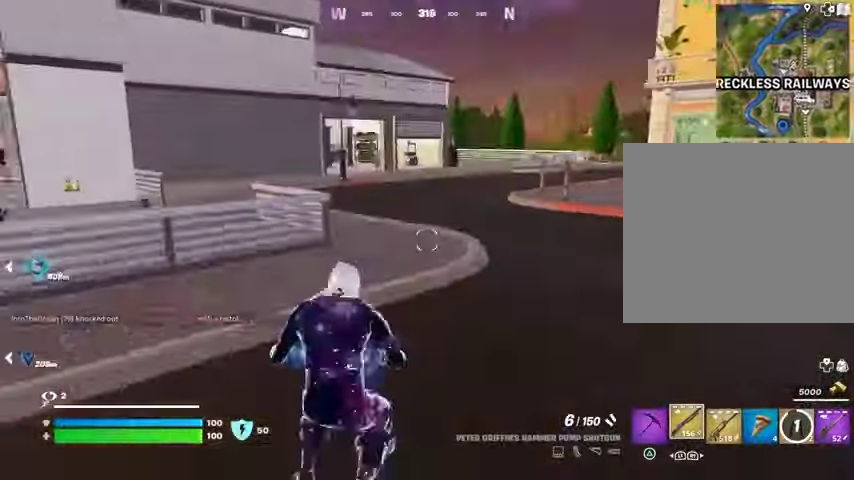
{"dt_ms": 500, "buttons": [], "left_stick": "up-right", "right_stick": "center", "events": [[33, "left_stick", "up-left"], [33, "right_stick", "center"], [200, "left_stick", "up-right"]]}
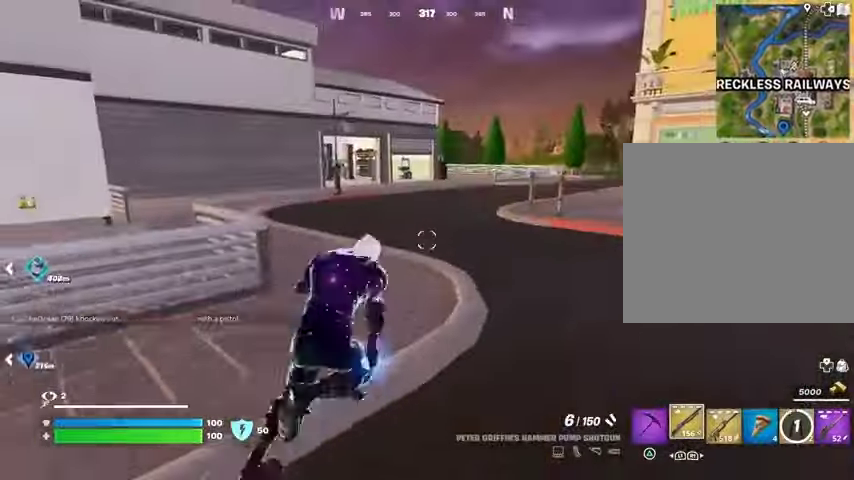
{"dt_ms": 500, "buttons": [], "left_stick": "up-left", "right_stick": "center", "events": [[67, "left_stick", "up"], [233, "right_stick", "right"], [267, "left_stick", "up-left"], [400, "right_stick", "center"]]}
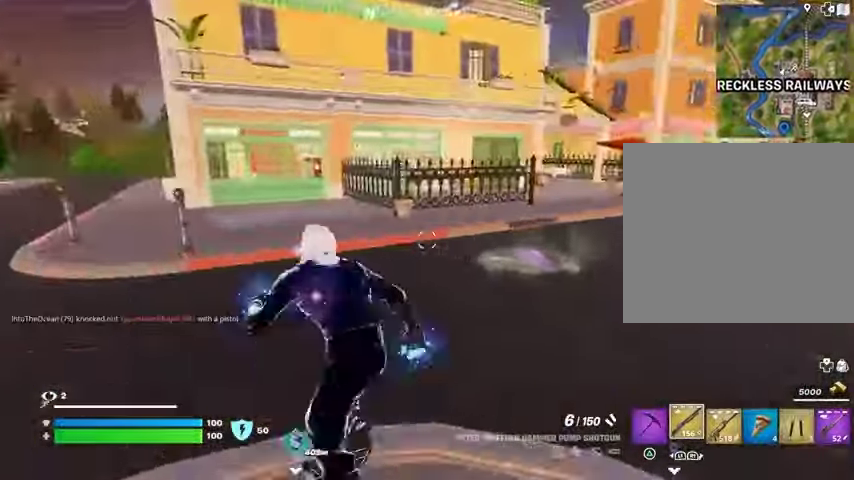
{"dt_ms": 500, "buttons": [], "left_stick": "up-left", "right_stick": "center"}
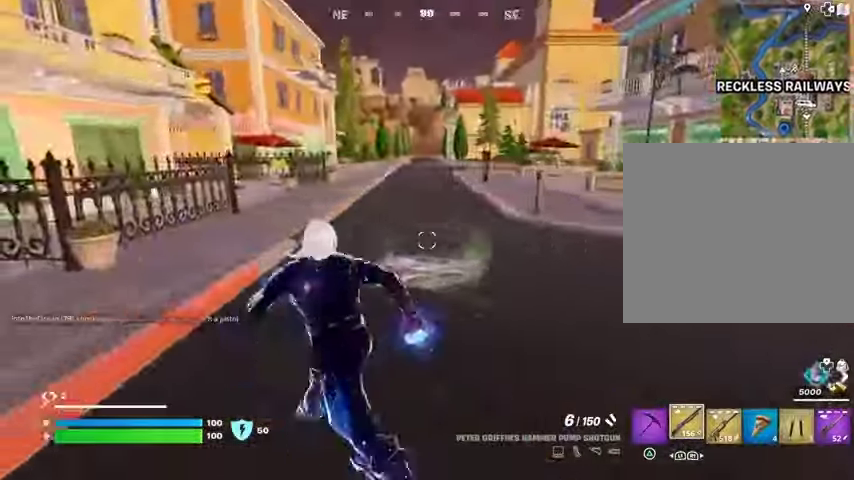
{"dt_ms": 500, "buttons": [], "left_stick": "up-left", "right_stick": "center", "events": [[100, "left_stick", "up-right"], [100, "right_stick", "right"], [267, "L1", "down"], [333, "L1", "up"], [367, "right_stick", "center"], [400, "left_stick", "up"], [500, "left_stick", "up-left"]]}
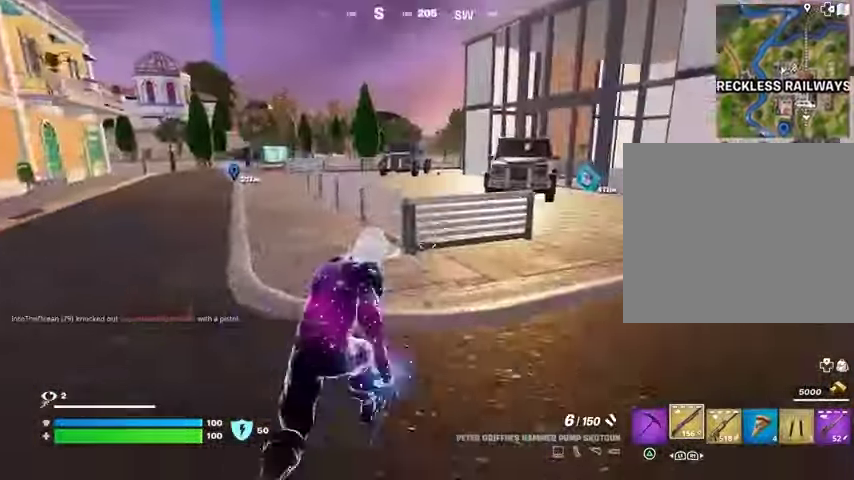
{"dt_ms": 500, "buttons": [], "left_stick": "up", "right_stick": "right", "events": [[100, "left_stick", "up"], [267, "CROSS", "down"], [333, "CROSS", "up"], [433, "right_stick", "right"]]}
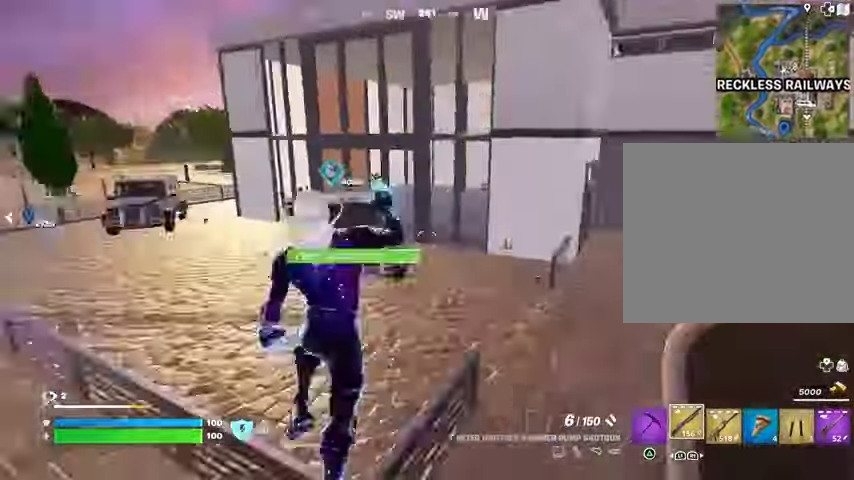
{"dt_ms": 1000, "buttons": [], "left_stick": "left", "right_stick": "right"}
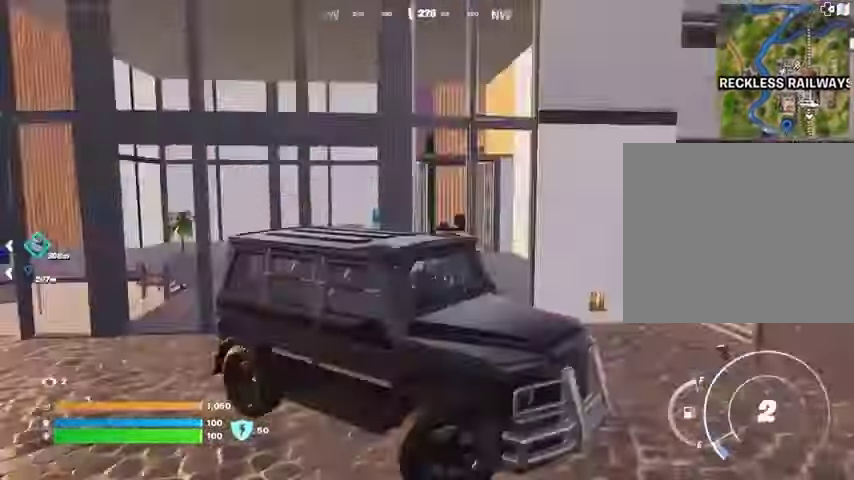
{"dt_ms": 500, "buttons": [], "left_stick": "left", "right_stick": "center", "events": [[167, "L1", "down"], [267, "L1", "up"], [267, "left_stick", "up-left"], [267, "right_stick", "center"], [400, "left_stick", "left"]]}
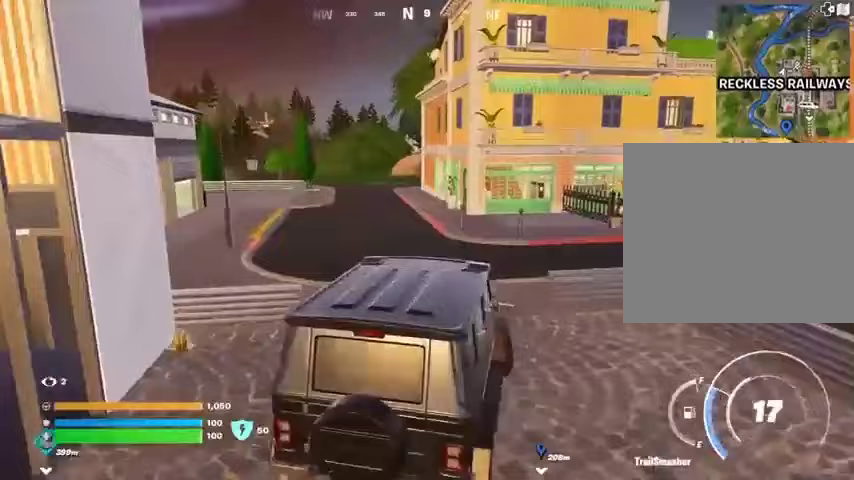
{"dt_ms": 500, "buttons": ["DPAD_RIGHT"], "left_stick": "up", "right_stick": "center", "events": [[100, "left_stick", "up"], [167, "right_stick", "left"], [233, "right_stick", "center"], [467, "DPAD_RIGHT", "down"]]}
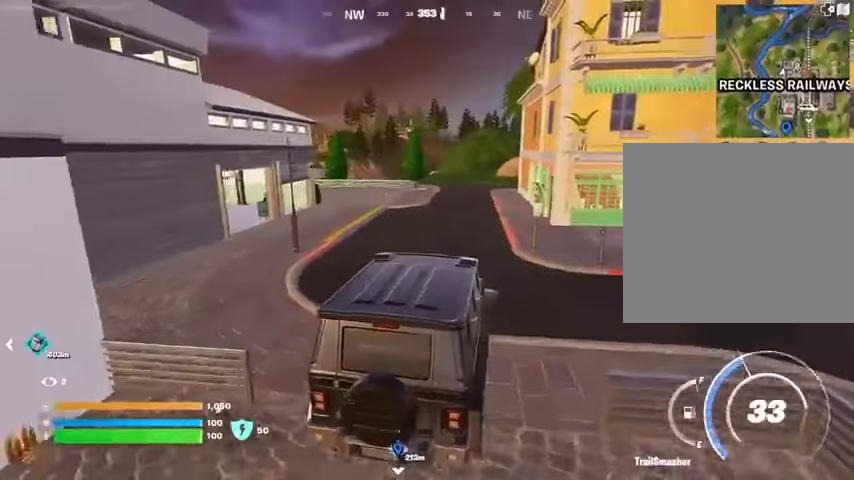
{"dt_ms": 500, "buttons": [], "left_stick": "up", "right_stick": "center", "events": [[33, "DPAD_RIGHT", "up"]]}
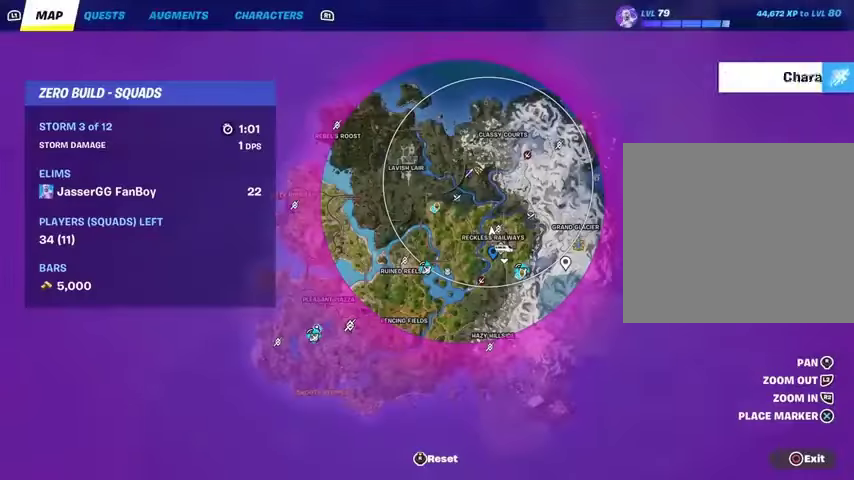
{"dt_ms": 500, "buttons": [], "left_stick": "up", "right_stick": "center", "events": []}
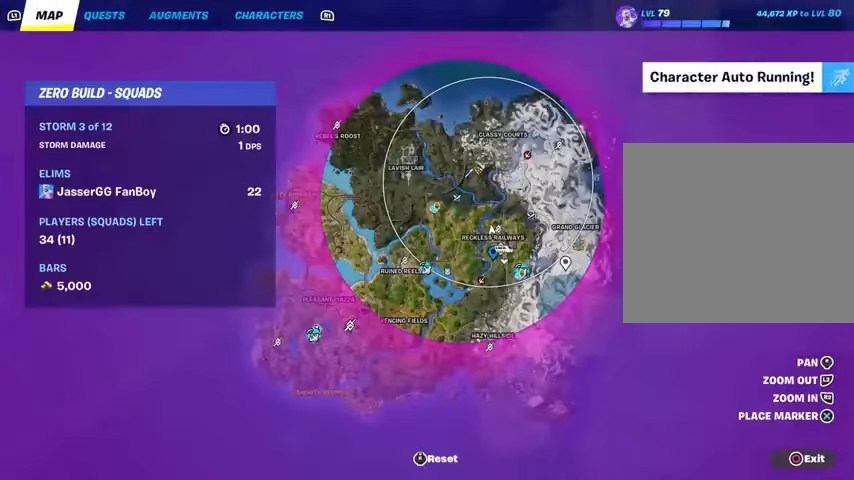
{"dt_ms": 500, "buttons": [], "left_stick": "up", "right_stick": "center", "events": [[233, "CIRCLE", "down"], [300, "CIRCLE", "up"], [467, "TRIANGLE", "down"], [500, "TRIANGLE", "up"]]}
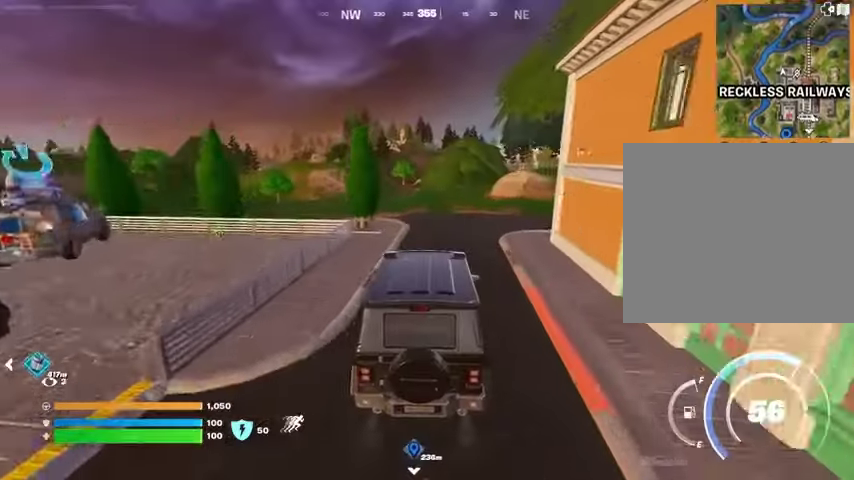
{"dt_ms": 500, "buttons": [], "left_stick": "up", "right_stick": "center", "events": [[133, "right_stick", "left"], [167, "left_stick", "right"], [300, "right_stick", "center"], [400, "left_stick", "up"]]}
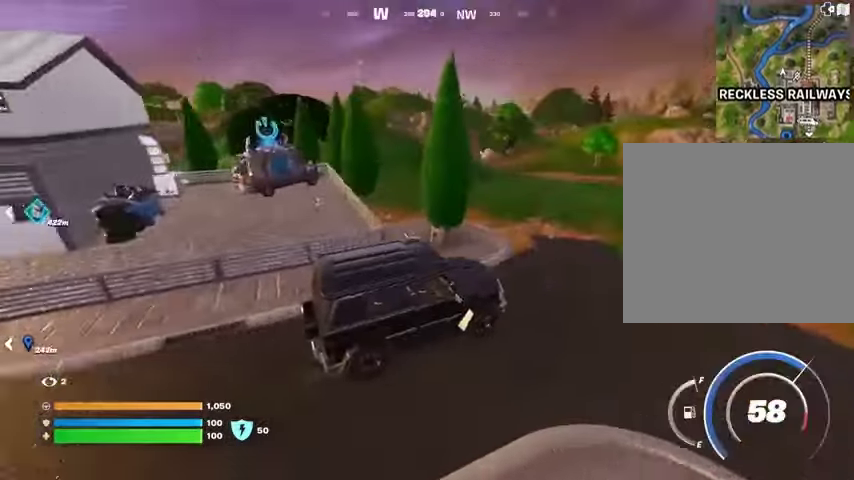
{"dt_ms": 500, "buttons": [], "left_stick": "up-left", "right_stick": "center", "events": [[67, "right_stick", "right"], [133, "left_stick", "up-left"], [200, "right_stick", "center"]]}
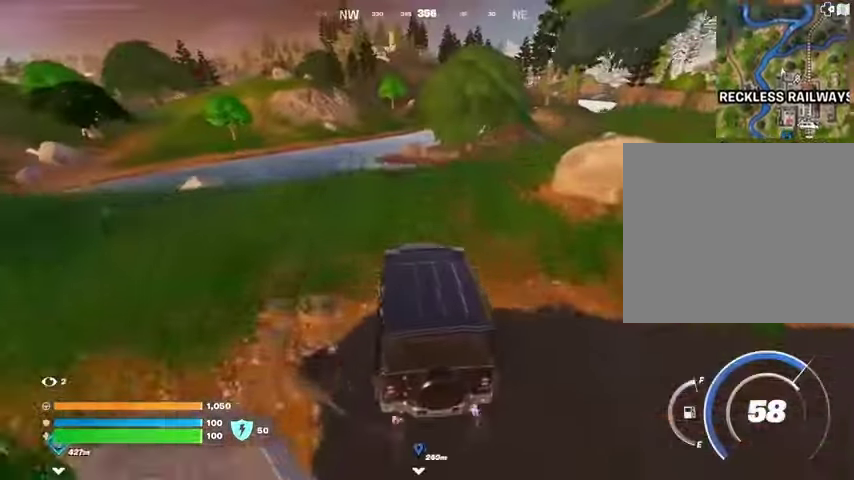
{"dt_ms": 500, "buttons": [], "left_stick": "up-left", "right_stick": "left", "events": [[467, "right_stick", "left"]]}
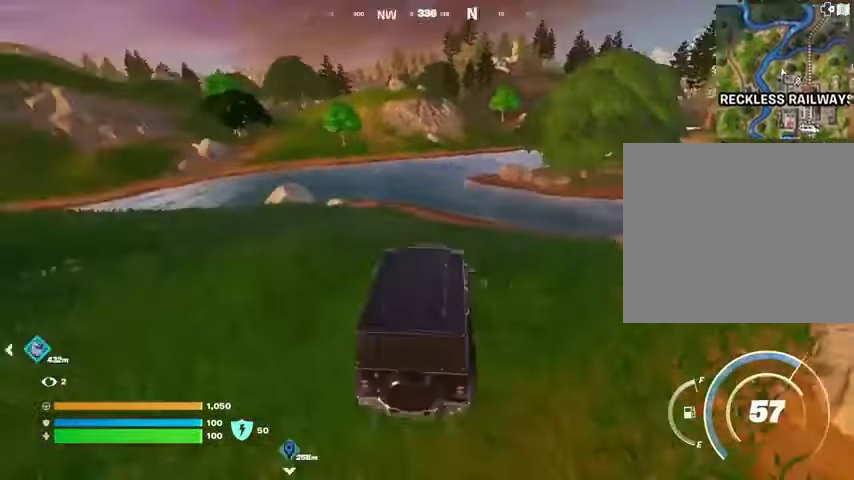
{"dt_ms": 500, "buttons": [], "left_stick": "center", "right_stick": "center", "events": [[100, "right_stick", "center"], [267, "right_stick", "right"], [300, "left_stick", "center"], [433, "right_stick", "center"]]}
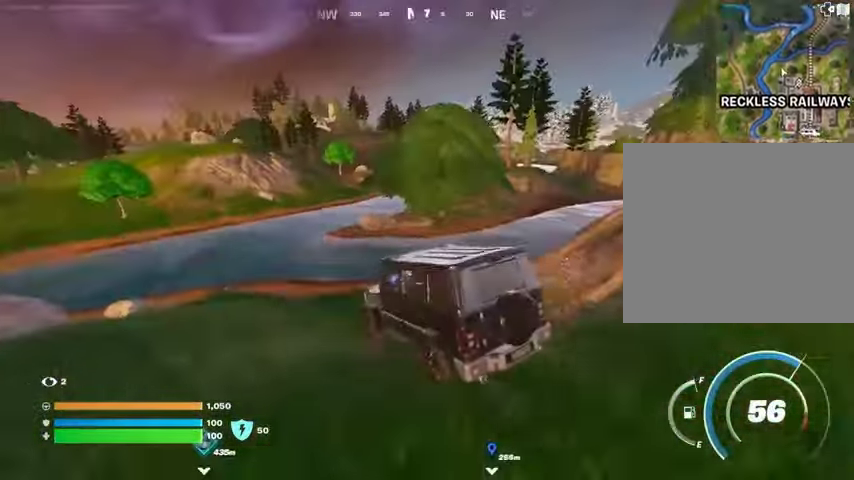
{"dt_ms": 500, "buttons": [], "left_stick": "center", "right_stick": "center", "events": []}
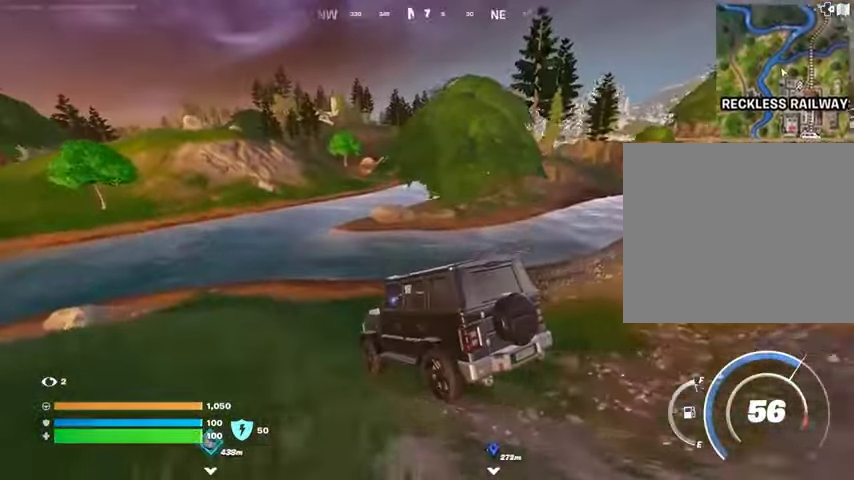
{"dt_ms": 500, "buttons": [], "left_stick": "up", "right_stick": "center", "events": [[267, "left_stick", "up"]]}
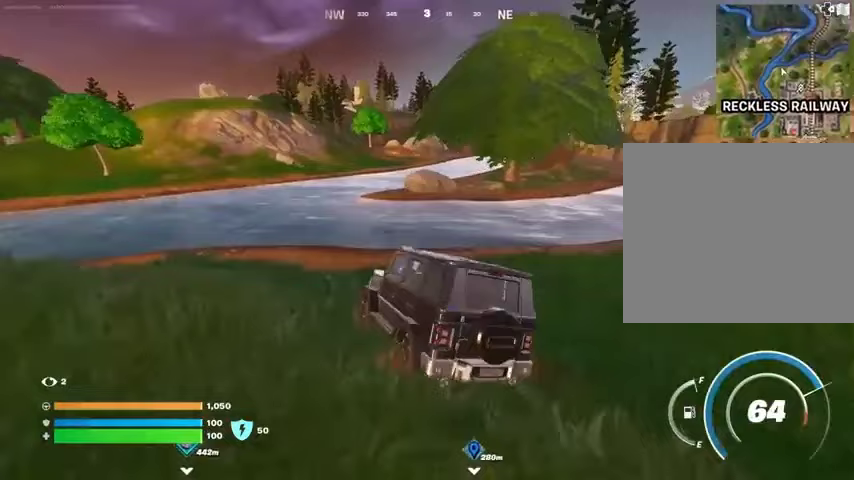
{"dt_ms": 500, "buttons": [], "left_stick": "up-left", "right_stick": "center", "events": [[500, "left_stick", "up-left"]]}
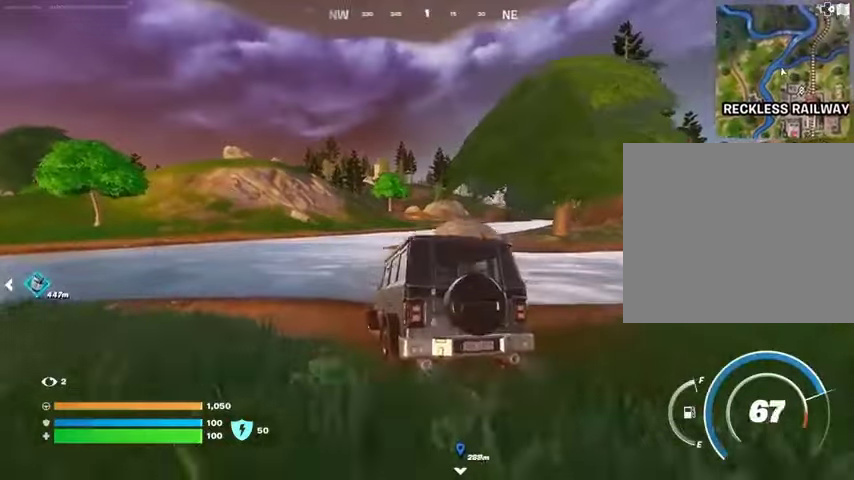
{"dt_ms": 500, "buttons": [], "left_stick": "up", "right_stick": "center", "events": [[33, "right_stick", "down"], [100, "right_stick", "center"], [200, "left_stick", "up"]]}
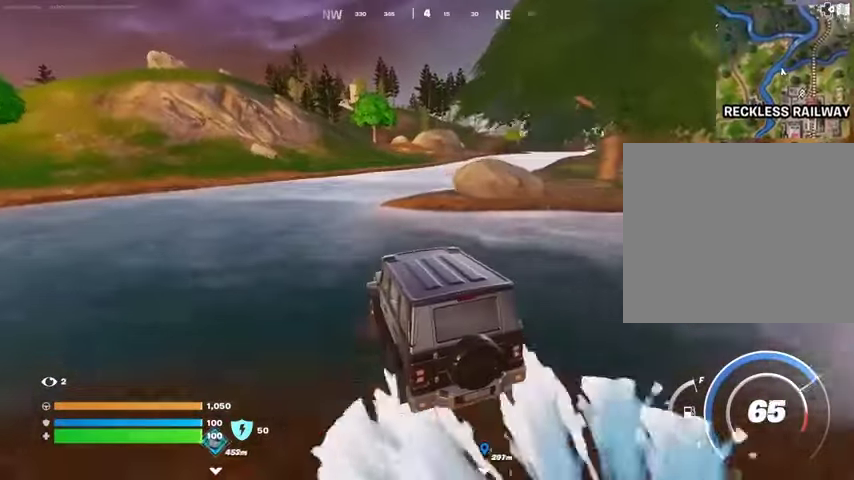
{"dt_ms": 500, "buttons": [], "left_stick": "up", "right_stick": "center", "events": []}
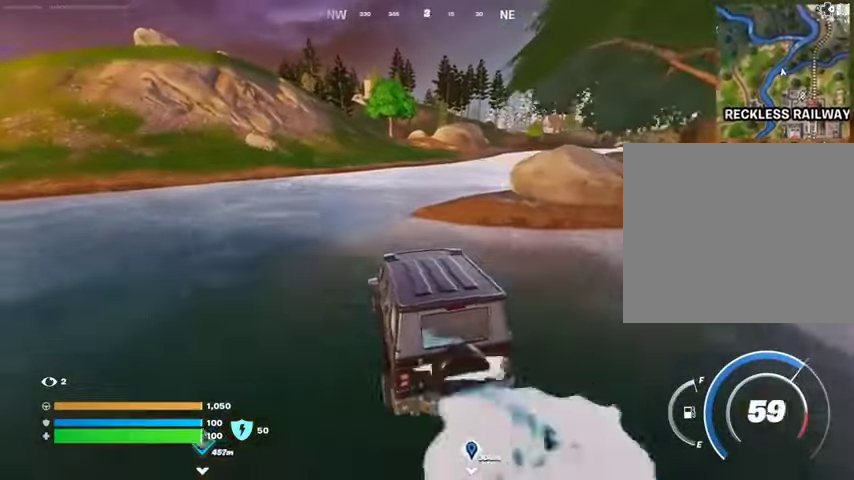
{"dt_ms": 500, "buttons": [], "left_stick": "up", "right_stick": "center", "events": []}
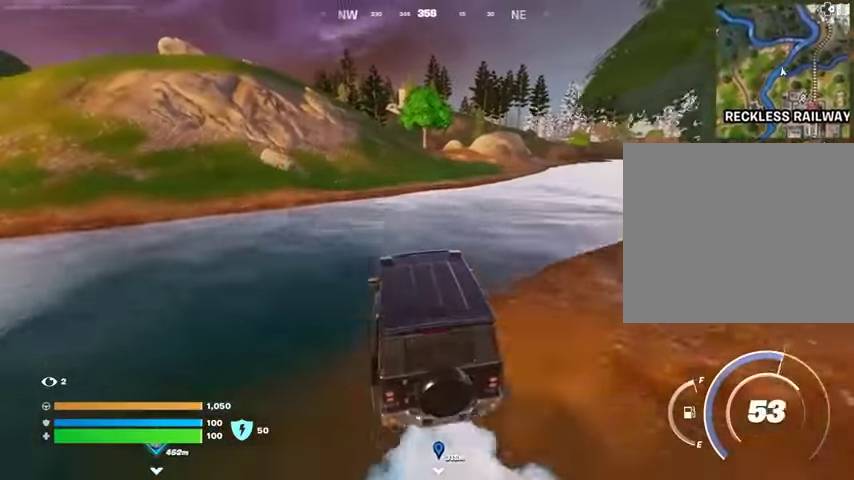
{"dt_ms": 500, "buttons": [], "left_stick": "up", "right_stick": "center", "events": []}